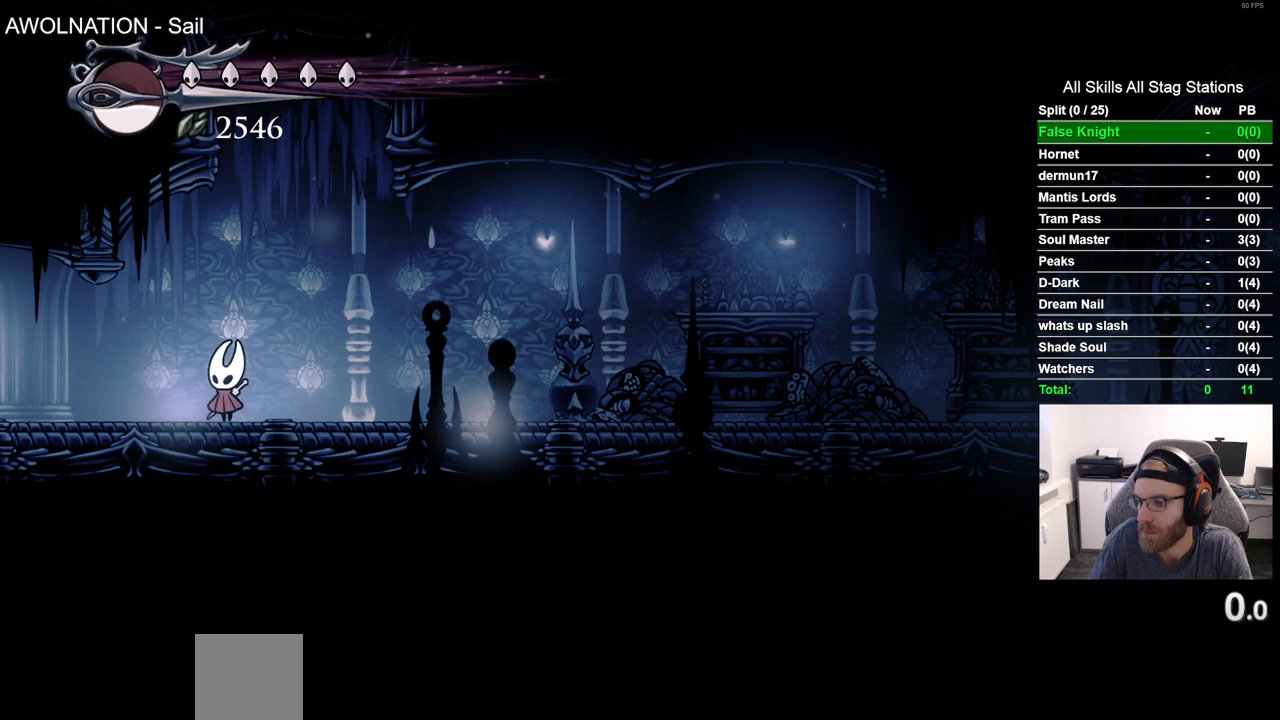
Gameplay with a controller (PlayStation layout); each line is a JSON object with the inputs held at the frame after it (dt_ms = milliseconds from this image to that frame). "events" lists button and stick changes between this image and that frame as [ms after this image, input, new state], when the widget could be followed in between. Not read: R1.
{"dt_ms": 500, "buttons": [], "left_stick": "center", "right_stick": "center", "events": []}
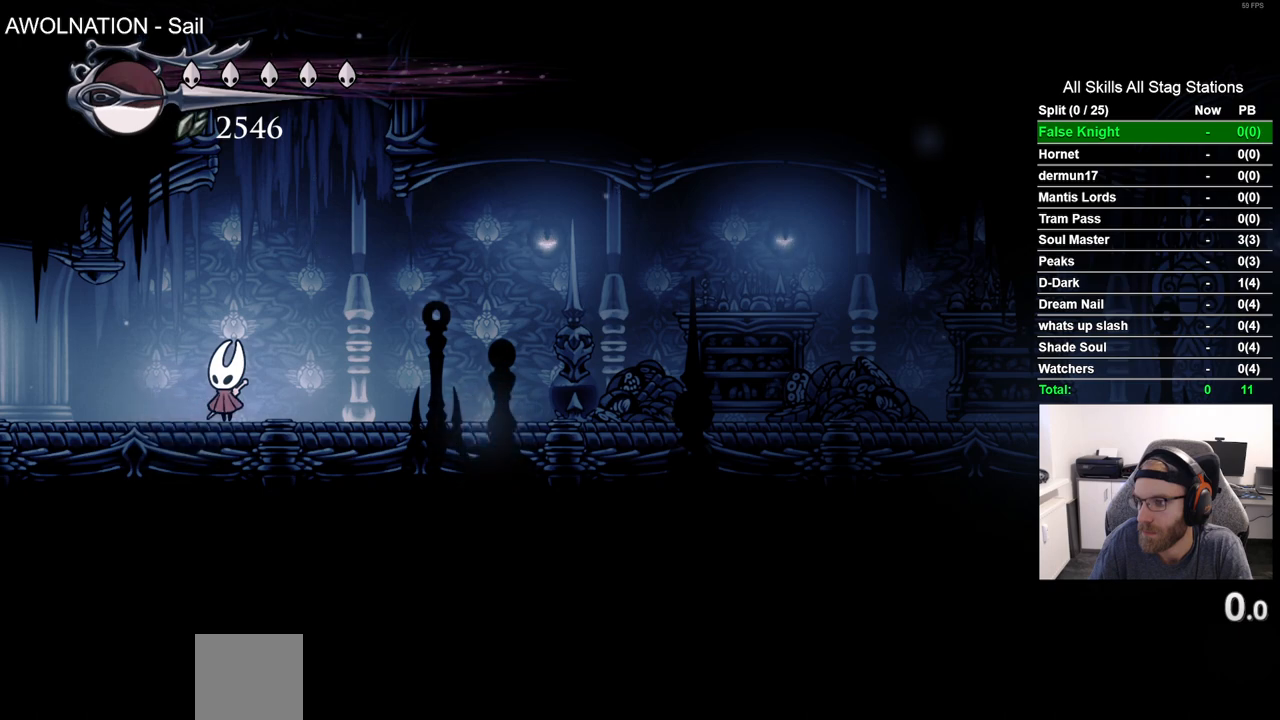
{"dt_ms": 500, "buttons": [], "left_stick": "center", "right_stick": "center", "events": []}
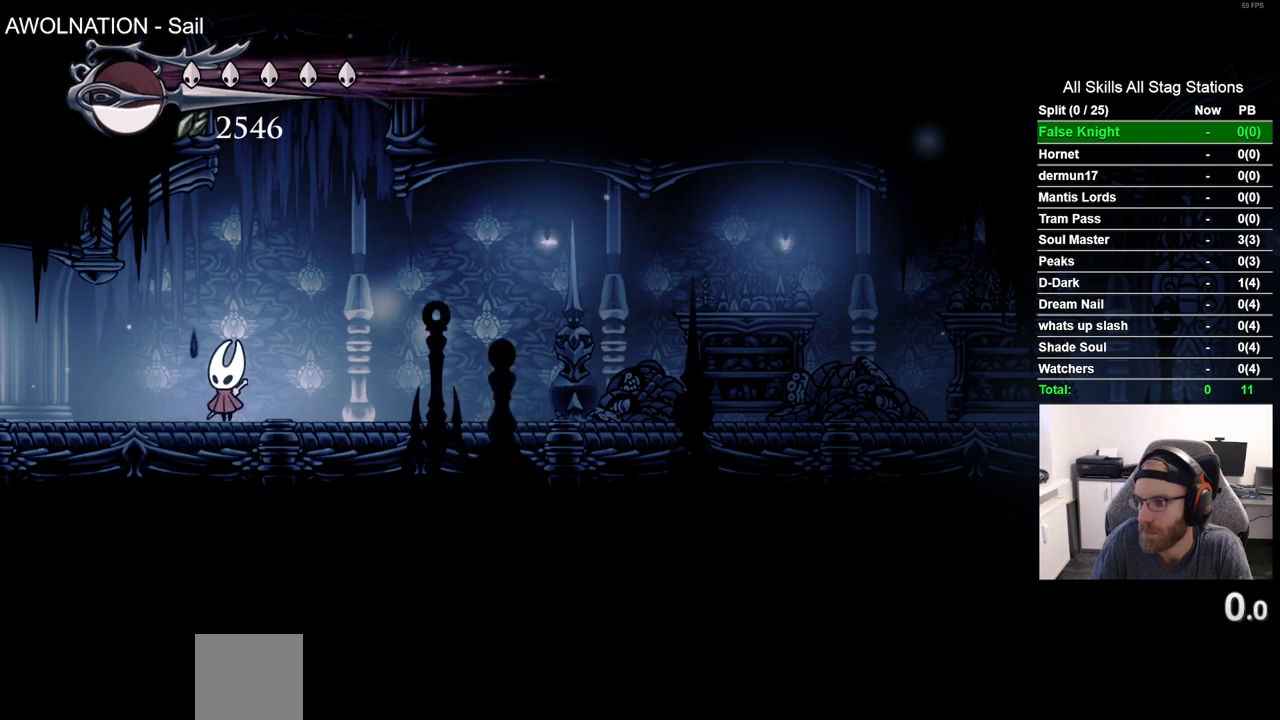
{"dt_ms": 500, "buttons": [], "left_stick": "center", "right_stick": "center", "events": []}
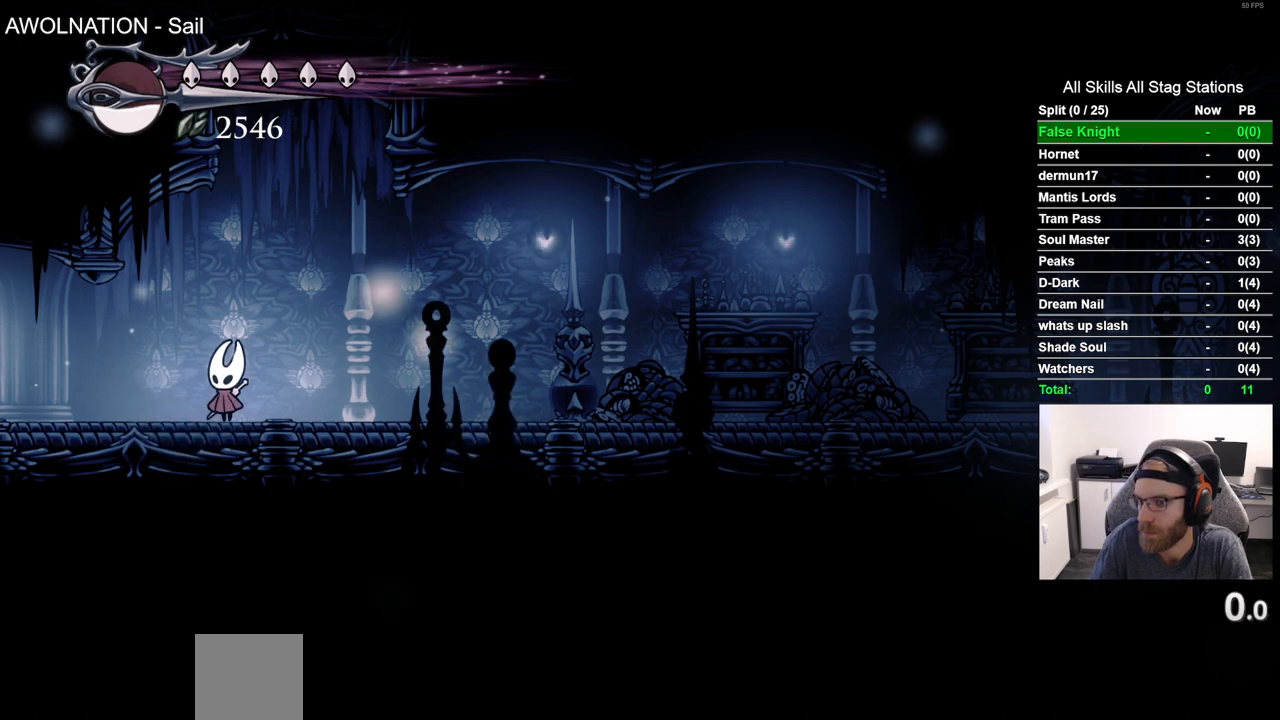
{"dt_ms": 500, "buttons": ["DPAD_LEFT"], "left_stick": "center", "right_stick": "center", "events": [[417, "DPAD_LEFT", "down"]]}
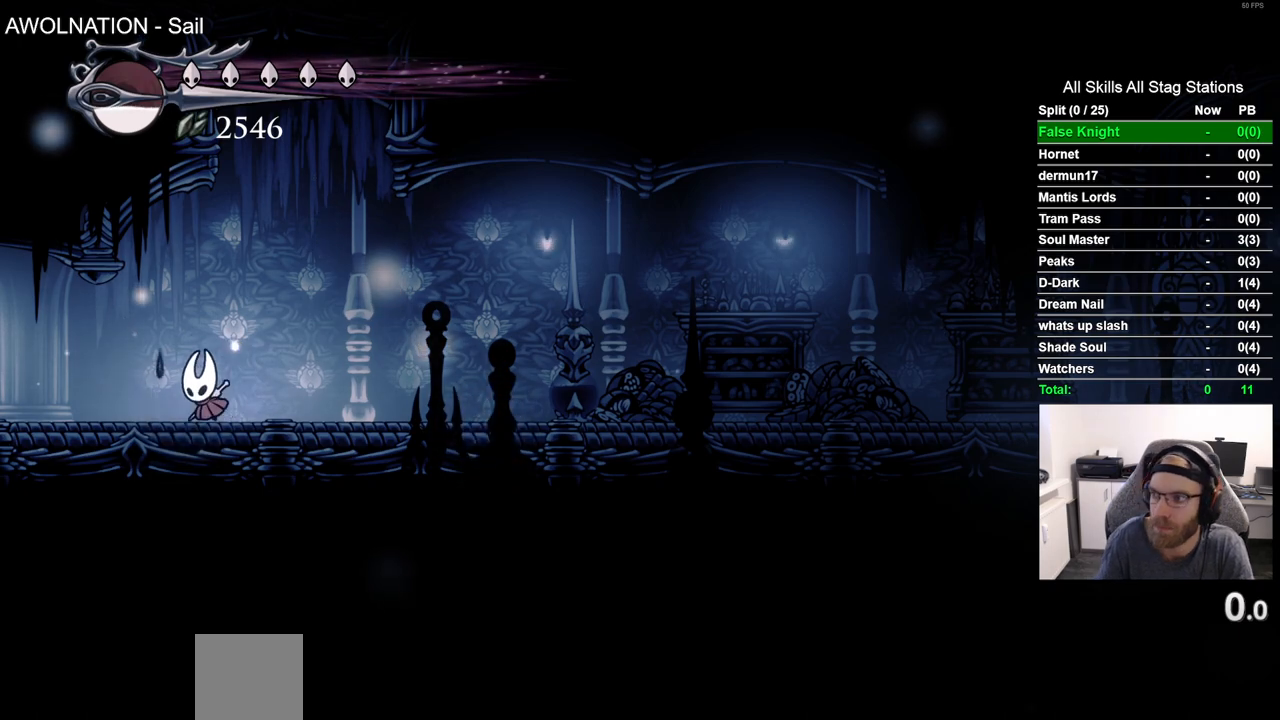
{"dt_ms": 500, "buttons": ["DPAD_LEFT"], "left_stick": "center", "right_stick": "center", "events": []}
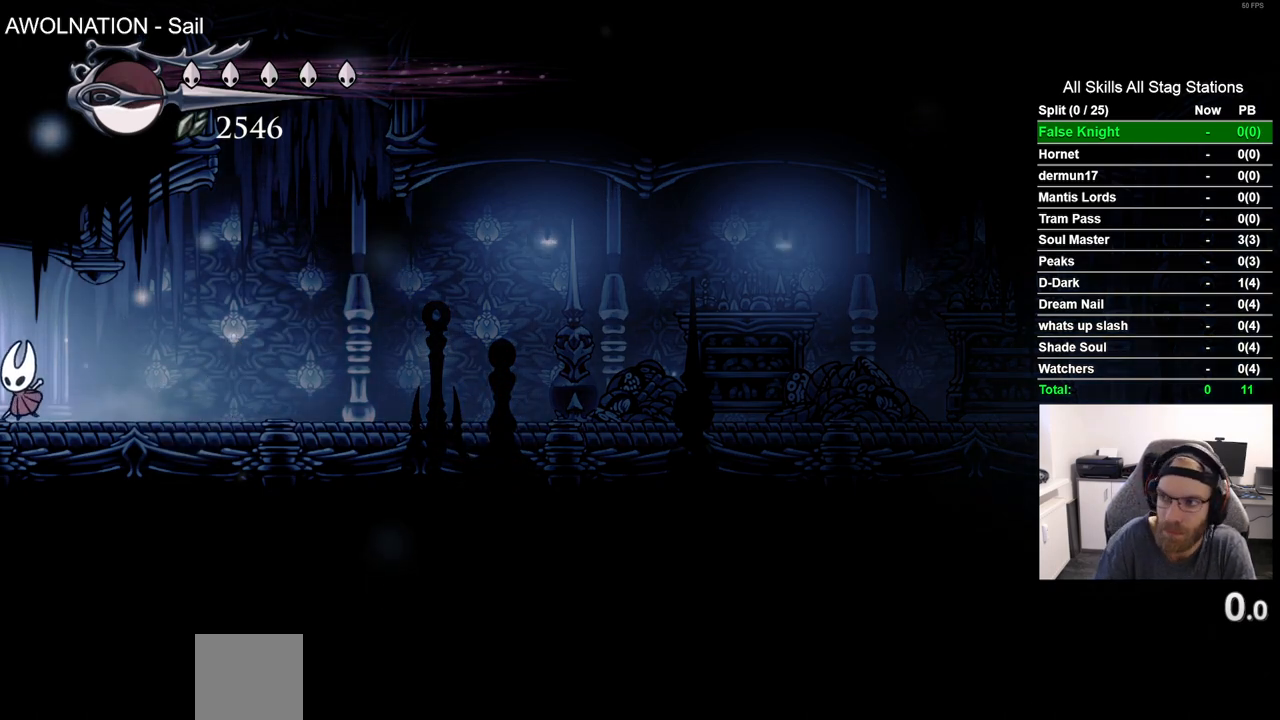
{"dt_ms": 500, "buttons": ["DPAD_LEFT"], "left_stick": "center", "right_stick": "center", "events": []}
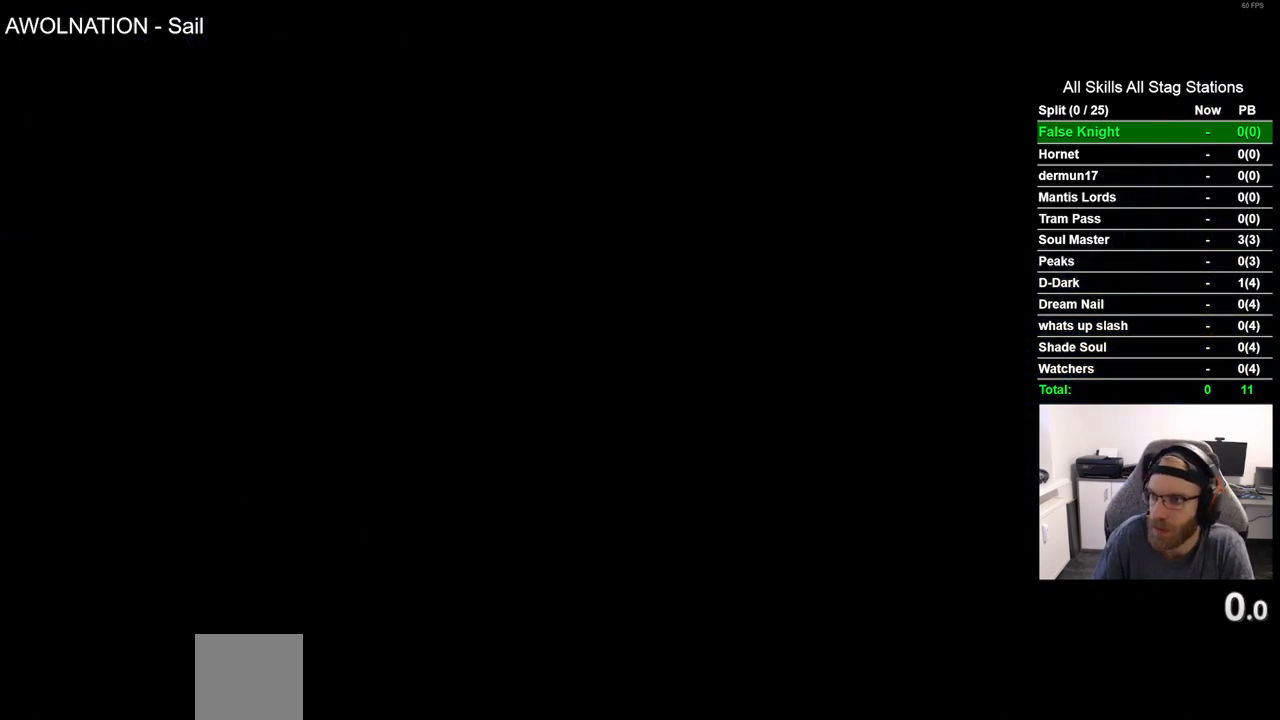
{"dt_ms": 500, "buttons": [], "left_stick": "center", "right_stick": "center", "events": [[483, "DPAD_LEFT", "up"]]}
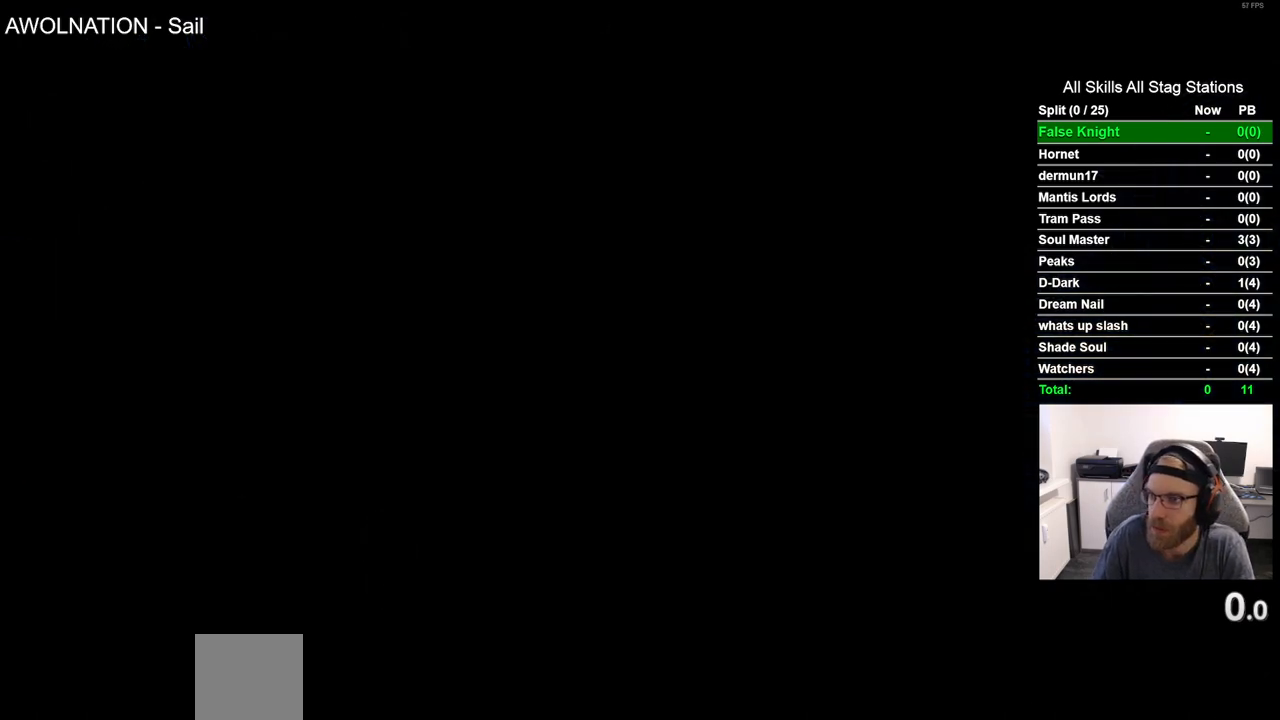
{"dt_ms": 500, "buttons": [], "left_stick": "center", "right_stick": "center", "events": []}
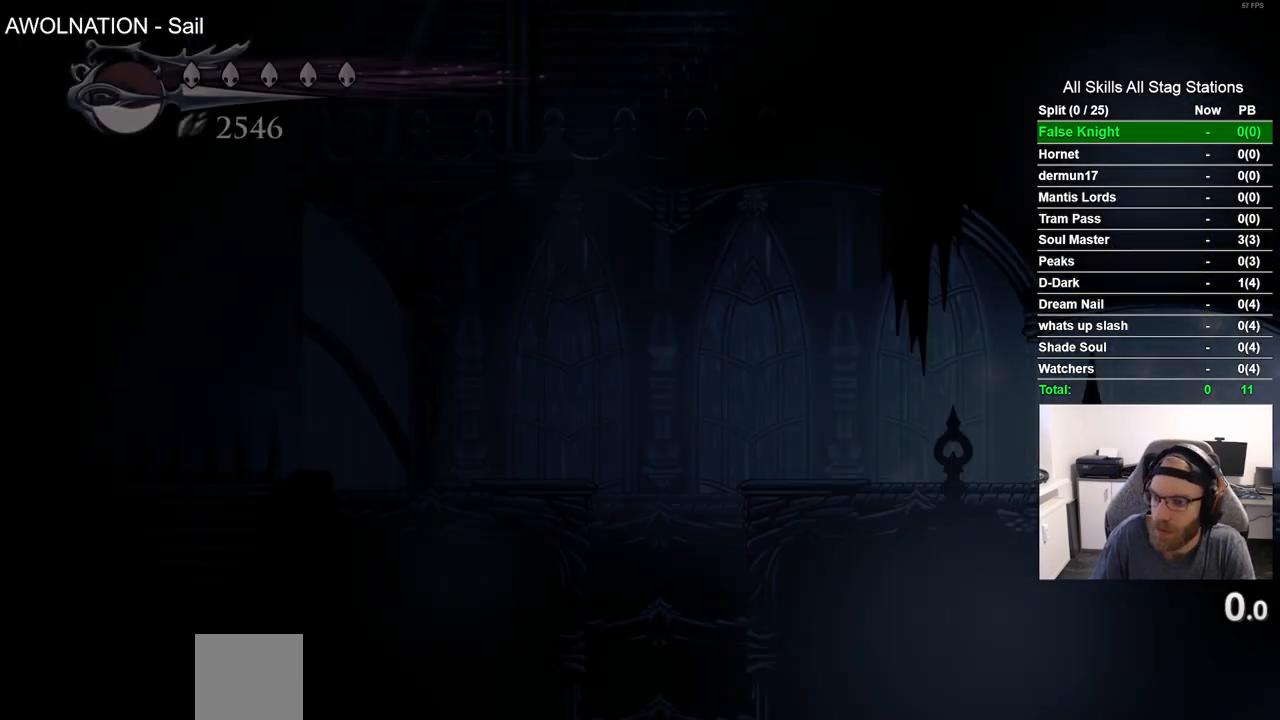
{"dt_ms": 500, "buttons": ["DPAD_LEFT"], "left_stick": "center", "right_stick": "center", "events": [[217, "DPAD_LEFT", "down"]]}
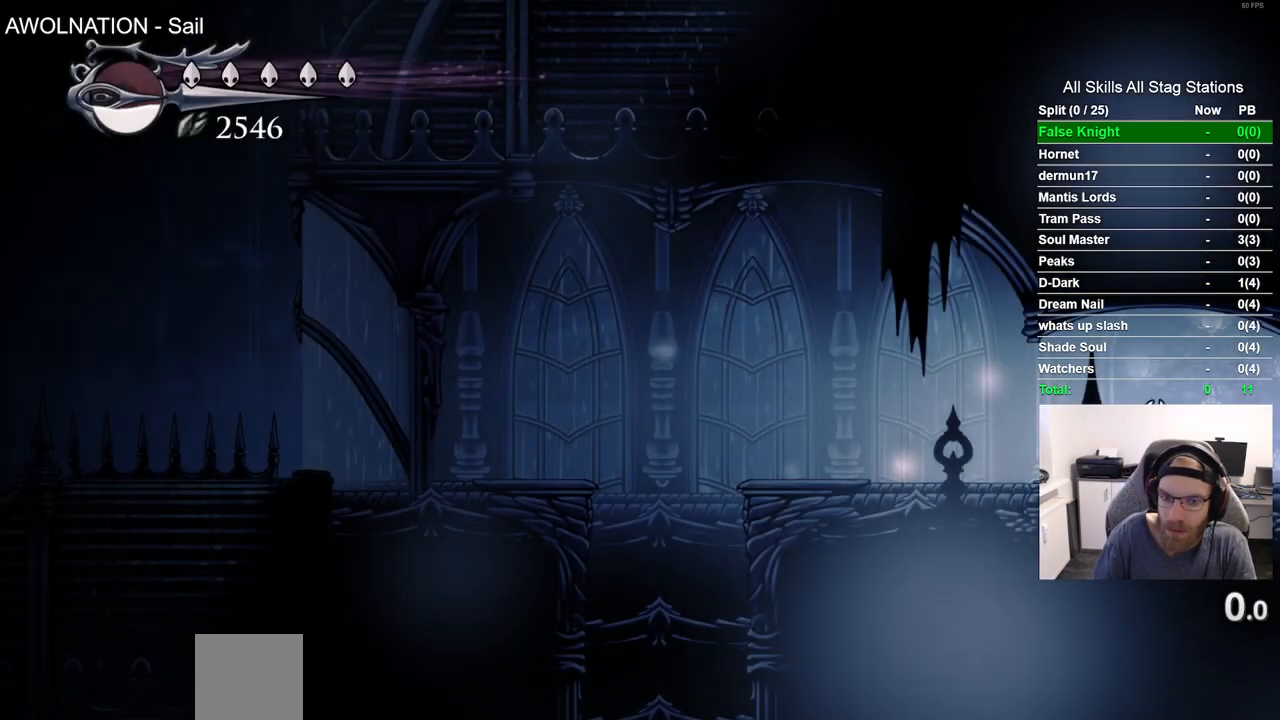
{"dt_ms": 500, "buttons": ["DPAD_LEFT"], "left_stick": "center", "right_stick": "center", "events": [[150, "R2", "down"], [317, "R2", "up"]]}
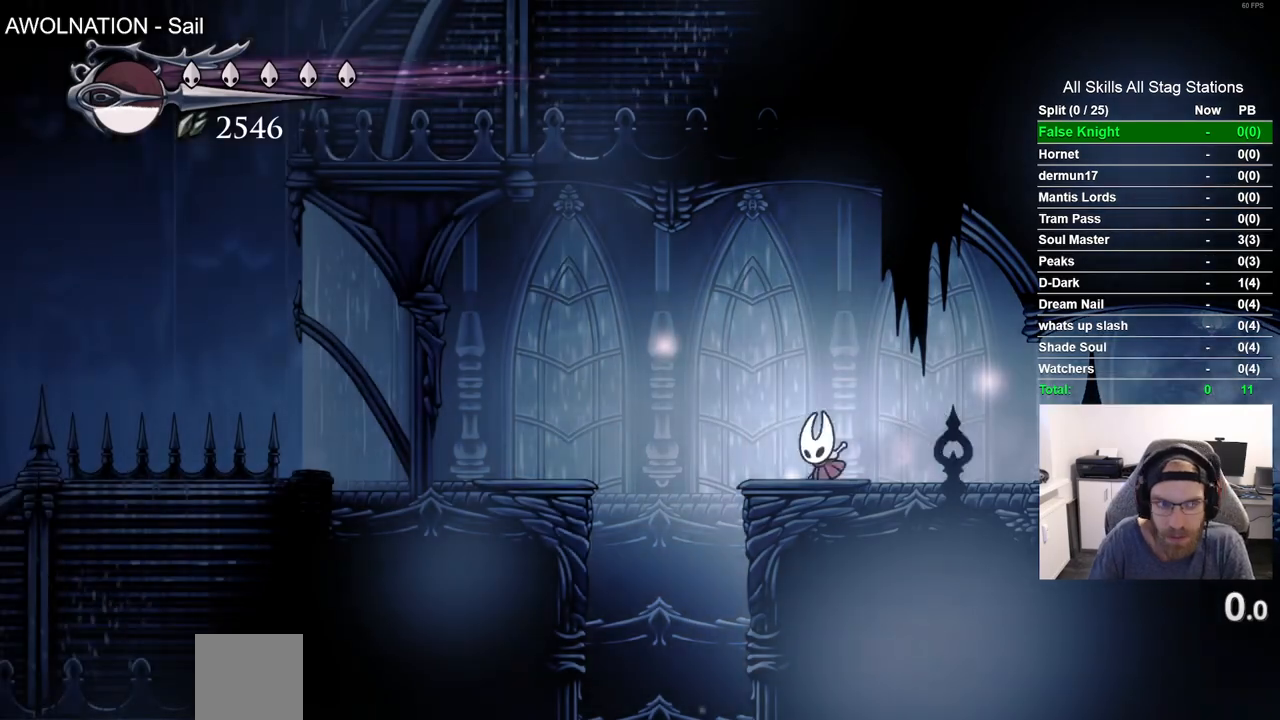
{"dt_ms": 500, "buttons": [], "left_stick": "center", "right_stick": "center", "events": [[233, "DPAD_LEFT", "up"]]}
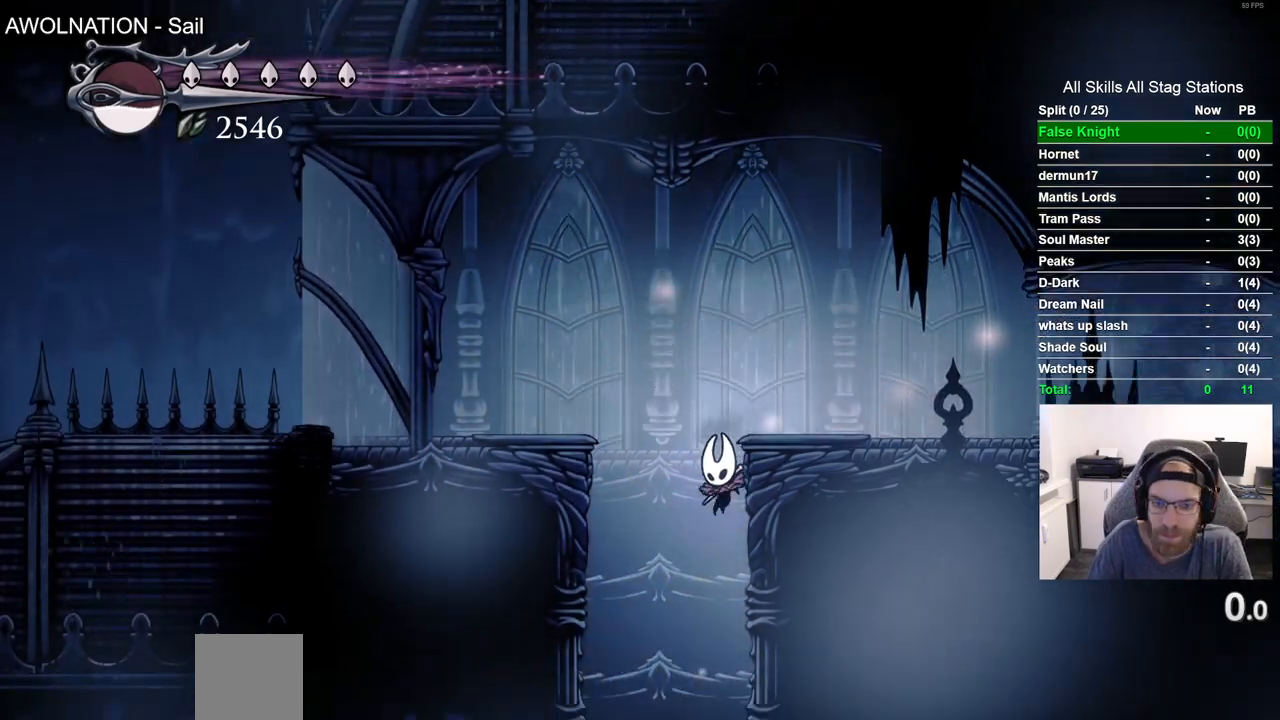
{"dt_ms": 500, "buttons": ["DPAD_RIGHT"], "left_stick": "center", "right_stick": "center", "events": [[333, "DPAD_RIGHT", "down"]]}
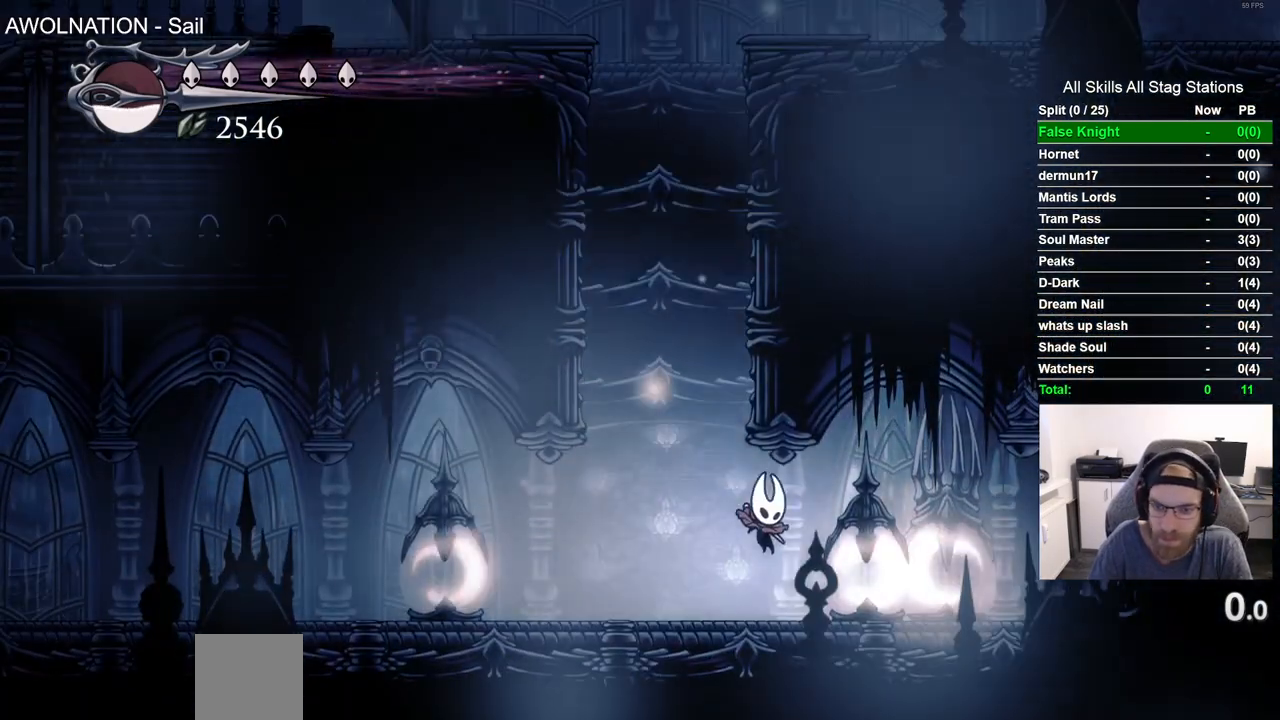
{"dt_ms": 500, "buttons": ["DPAD_LEFT"], "left_stick": "center", "right_stick": "center", "events": [[33, "SQUARE", "down"], [100, "DPAD_RIGHT", "up"], [200, "DPAD_LEFT", "down"], [233, "SQUARE", "up"]]}
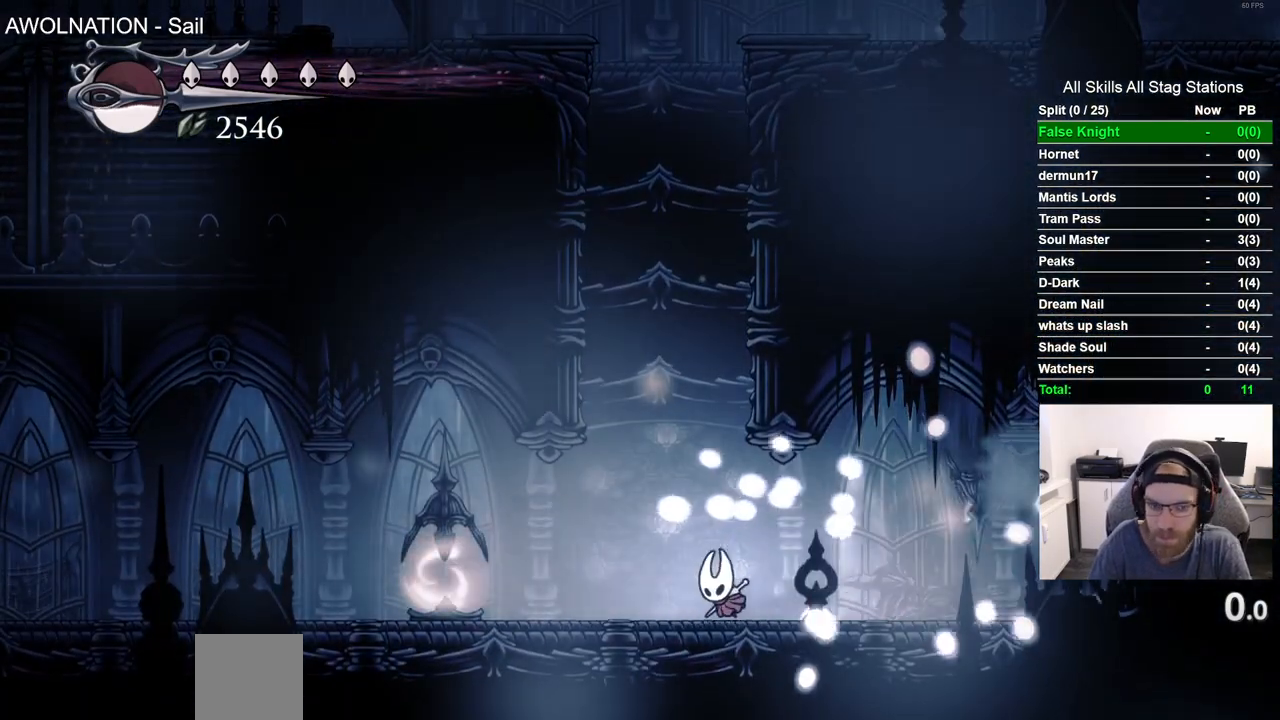
{"dt_ms": 500, "buttons": ["DPAD_LEFT"], "left_stick": "center", "right_stick": "center", "events": [[183, "SQUARE", "down"], [350, "SQUARE", "up"]]}
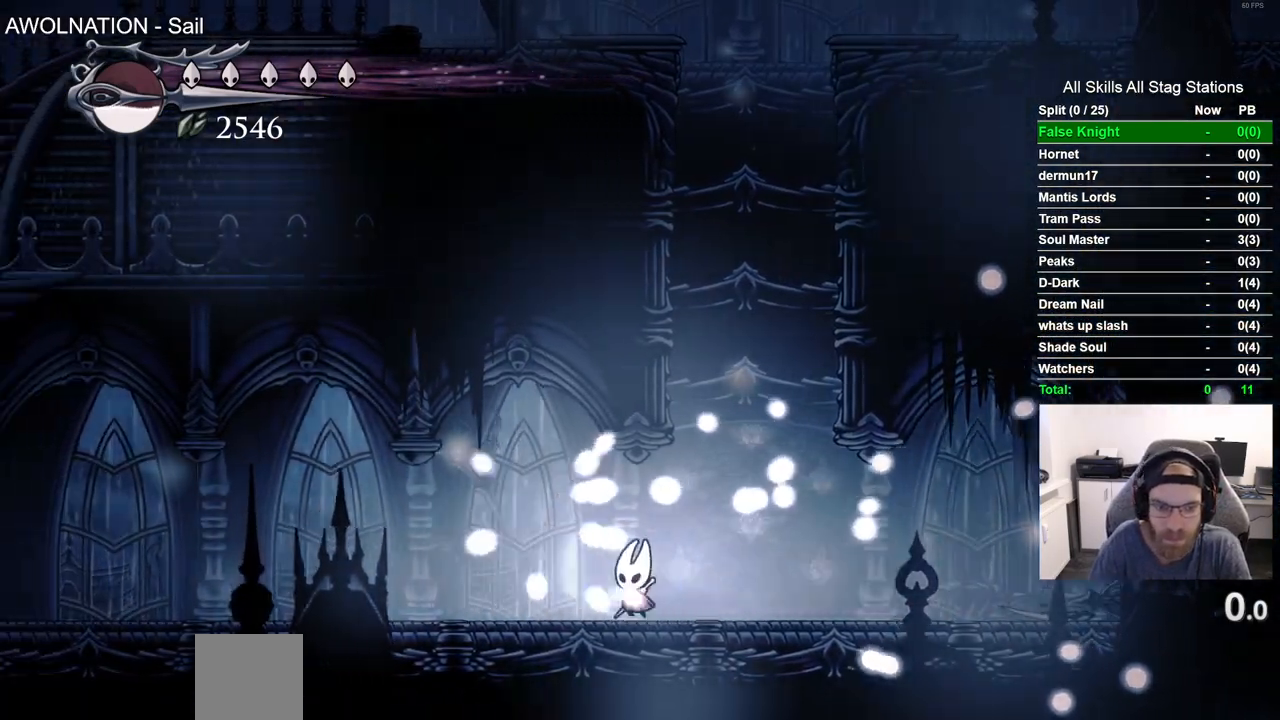
{"dt_ms": 500, "buttons": ["DPAD_LEFT"], "left_stick": "center", "right_stick": "center", "events": [[83, "R2", "down"], [300, "R2", "up"]]}
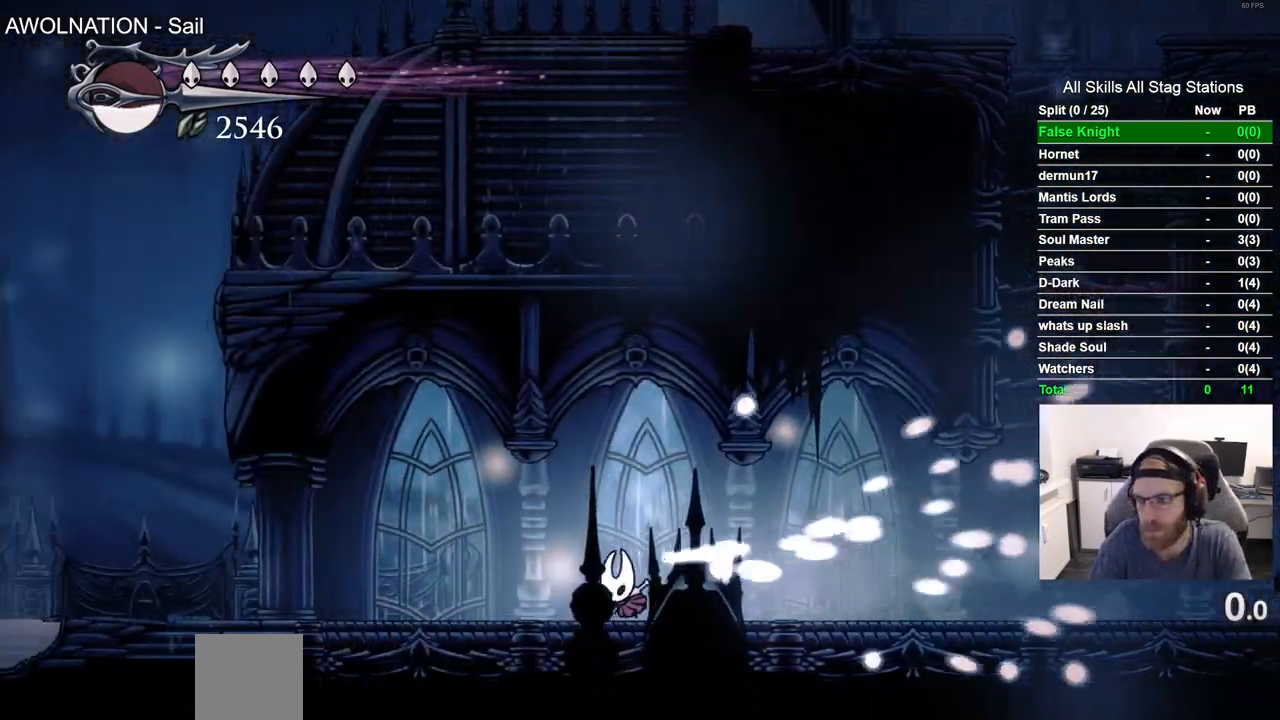
{"dt_ms": 500, "buttons": ["DPAD_LEFT"], "left_stick": "center", "right_stick": "center", "events": [[150, "R2", "down"], [333, "R2", "up"]]}
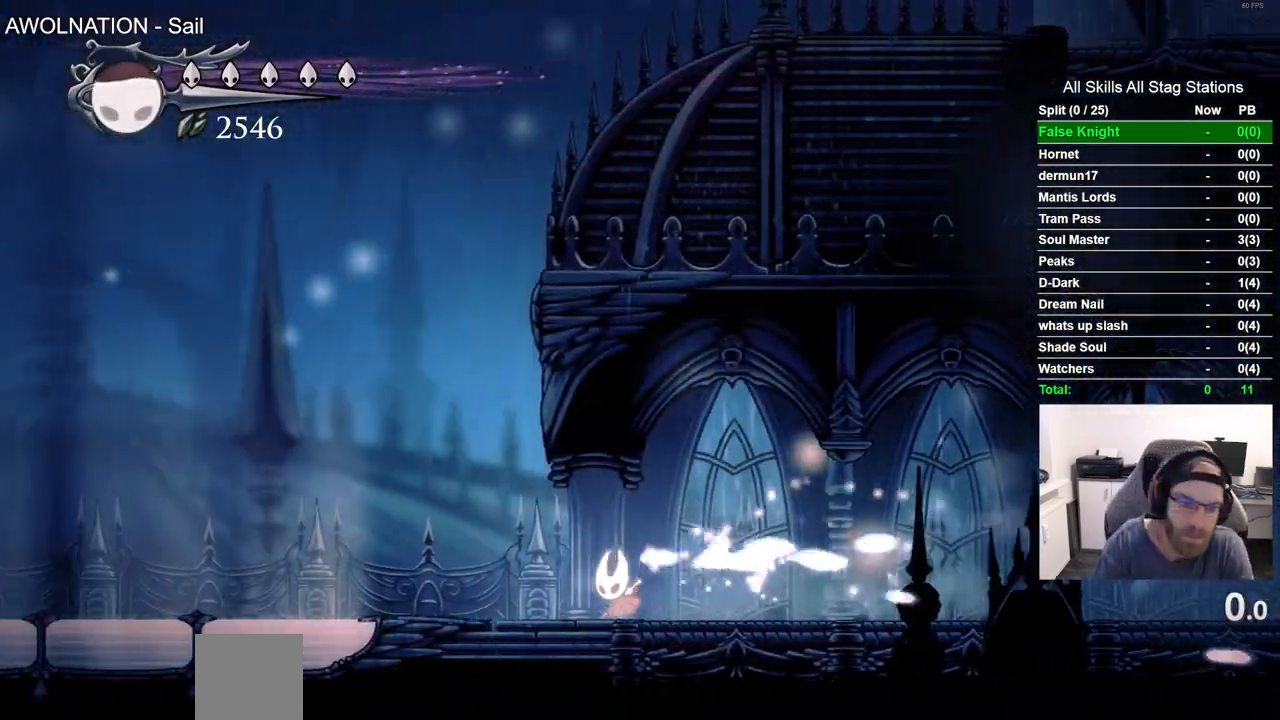
{"dt_ms": 500, "buttons": ["DPAD_LEFT"], "left_stick": "center", "right_stick": "center"}
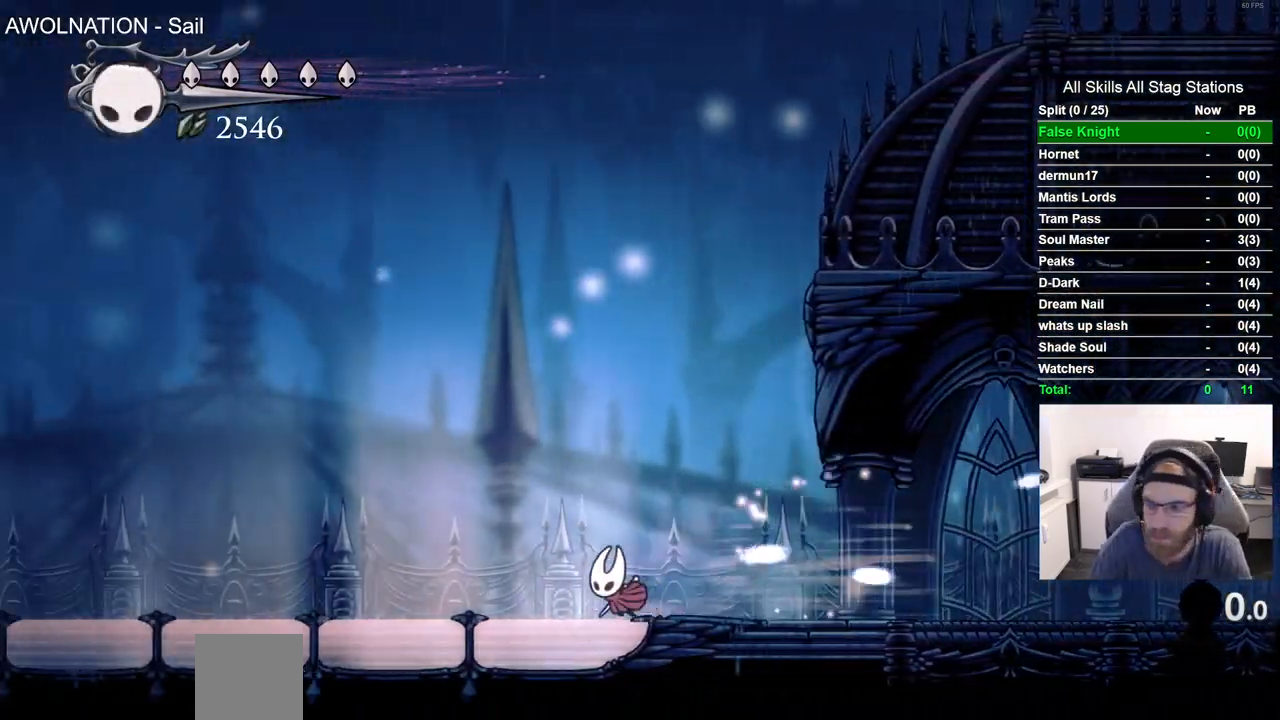
{"dt_ms": 1000, "buttons": ["DPAD_LEFT"], "left_stick": "center", "right_stick": "center", "events": [[300, "R2", "down"], [517, "R2", "up"]]}
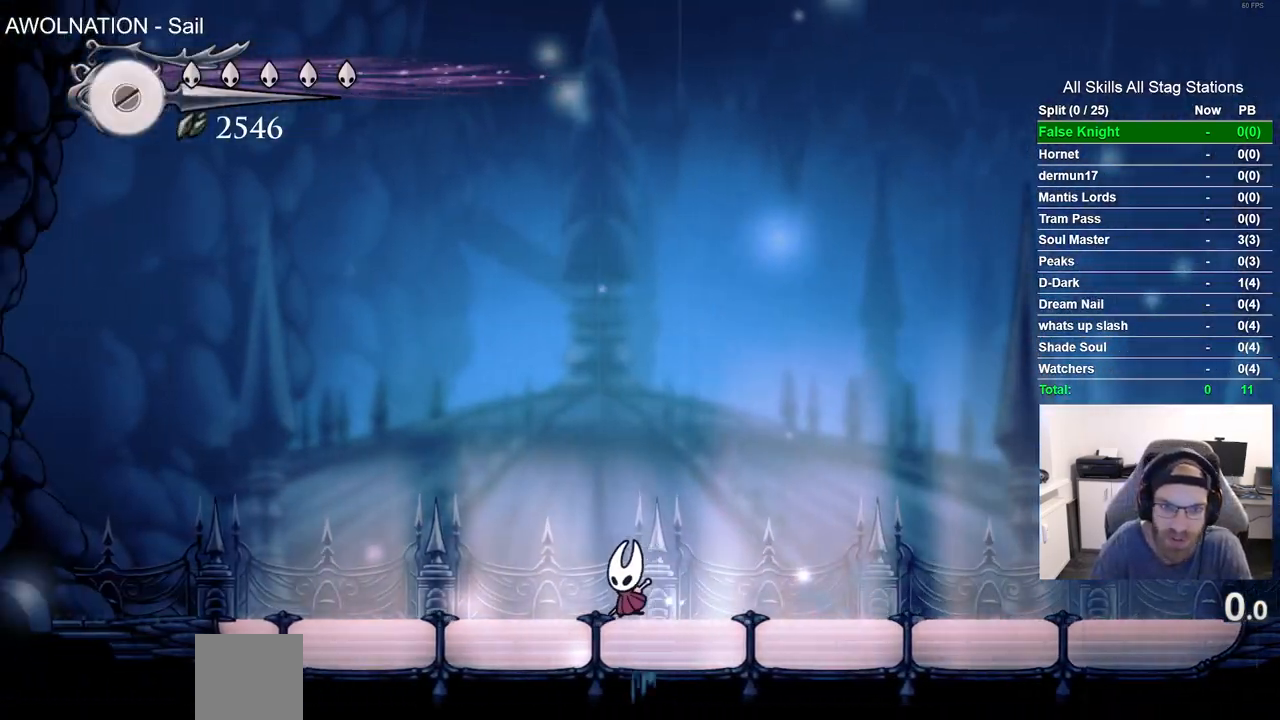
{"dt_ms": 500, "buttons": ["DPAD_RIGHT"], "left_stick": "center", "right_stick": "center", "events": [[117, "CROSS", "down"], [317, "DPAD_UP", "down"], [350, "CROSS", "up"], [350, "DPAD_LEFT", "up"], [400, "DPAD_UP", "up"], [433, "DPAD_RIGHT", "down"]]}
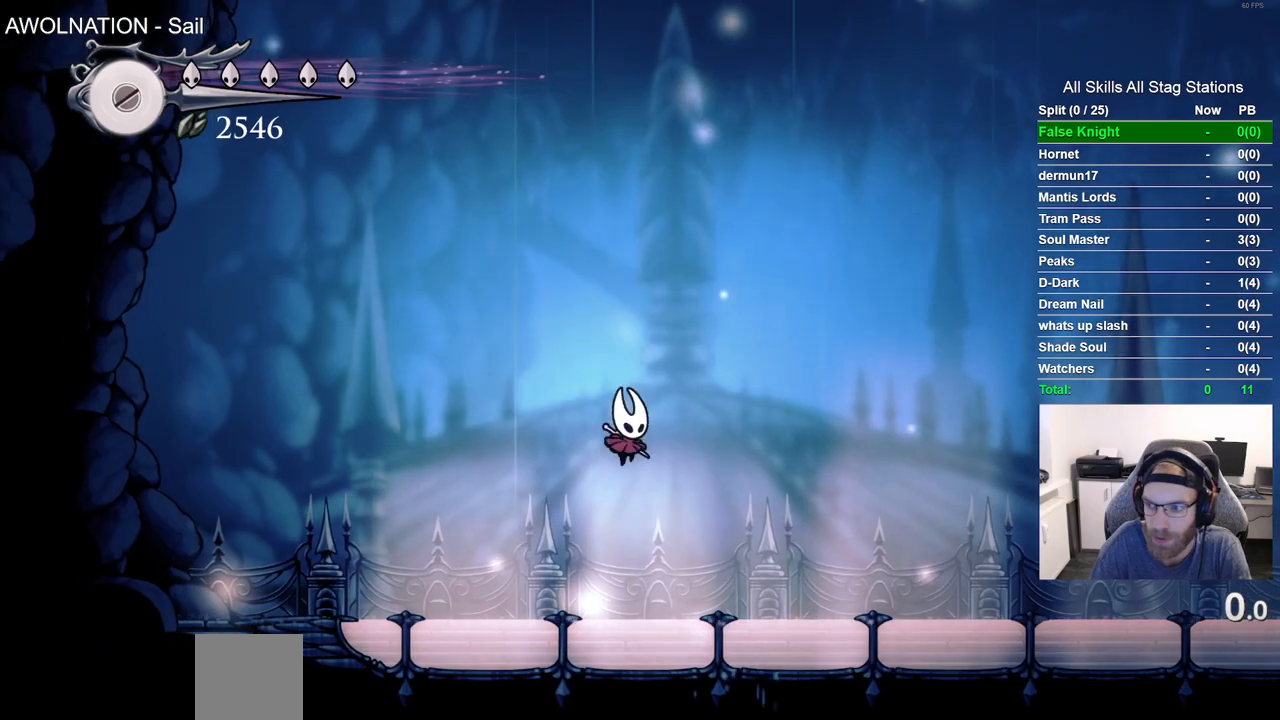
{"dt_ms": 500, "buttons": ["CROSS", "DPAD_RIGHT"], "left_stick": "center", "right_stick": "center", "events": [[267, "CROSS", "down"]]}
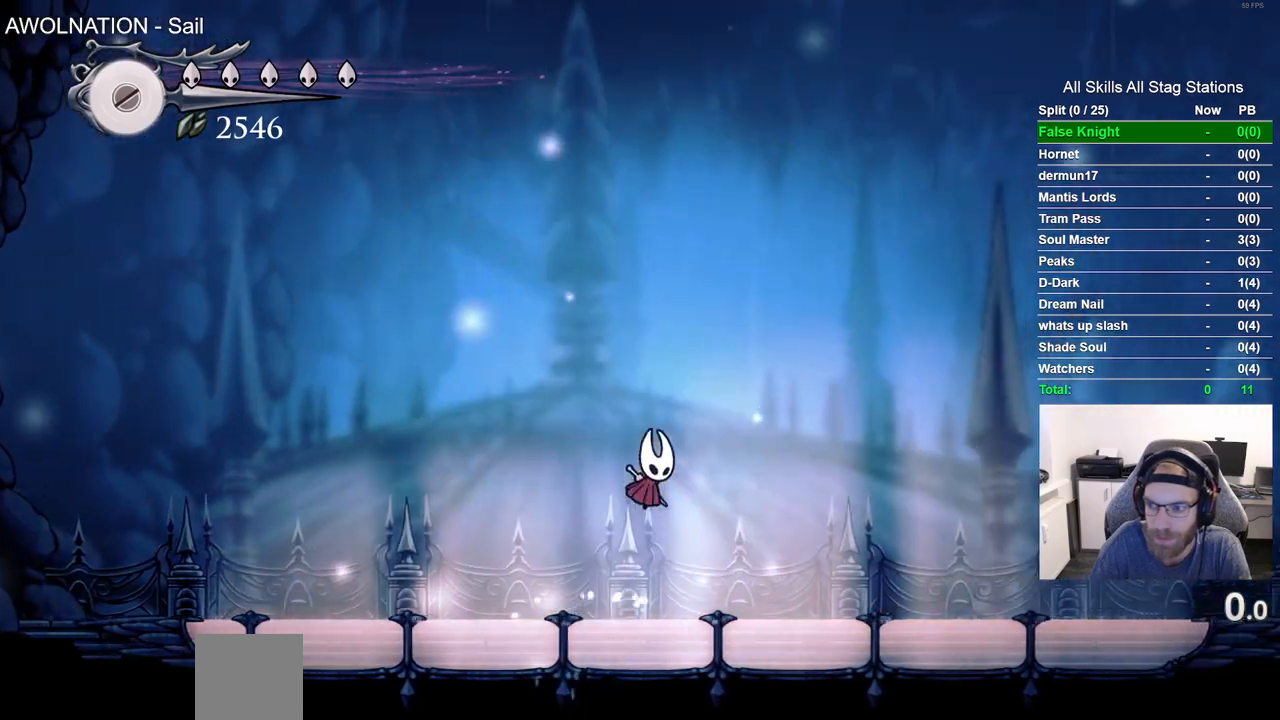
{"dt_ms": 500, "buttons": ["DPAD_LEFT"], "left_stick": "center", "right_stick": "center", "events": [[117, "CROSS", "up"], [300, "DPAD_RIGHT", "up"], [367, "DPAD_LEFT", "down"]]}
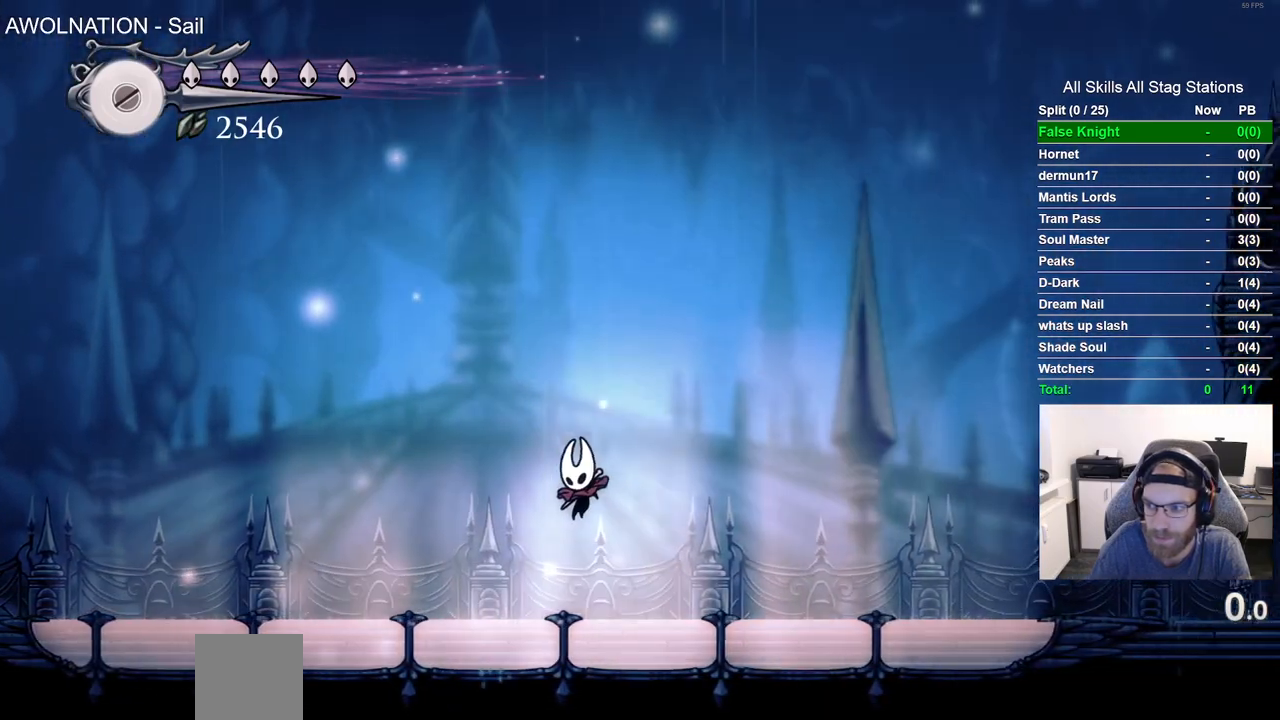
{"dt_ms": 500, "buttons": ["CROSS", "DPAD_LEFT"], "left_stick": "center", "right_stick": "center", "events": [[83, "CROSS", "down"]]}
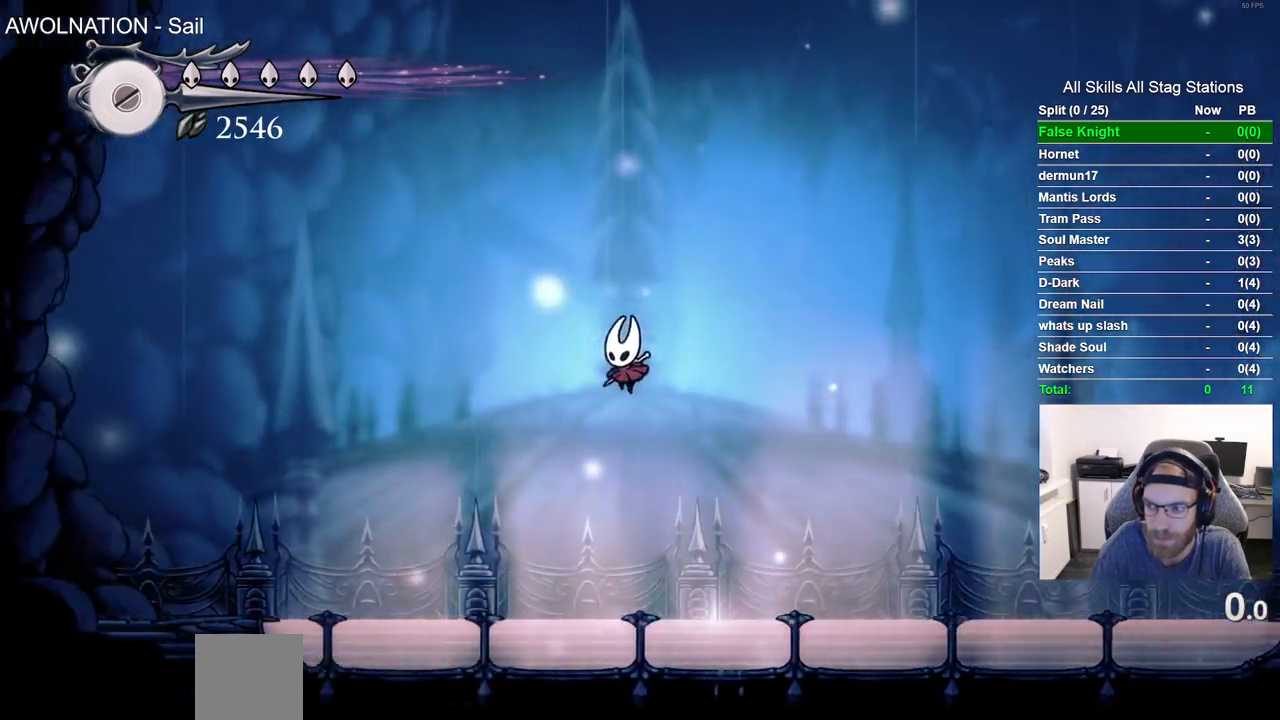
{"dt_ms": 500, "buttons": ["CROSS", "DPAD_RIGHT"], "left_stick": "center", "right_stick": "center", "events": [[17, "CROSS", "up"], [50, "DPAD_LEFT", "up"], [50, "DPAD_UP", "down"], [117, "DPAD_UP", "up"], [150, "DPAD_RIGHT", "down"], [500, "CROSS", "down"]]}
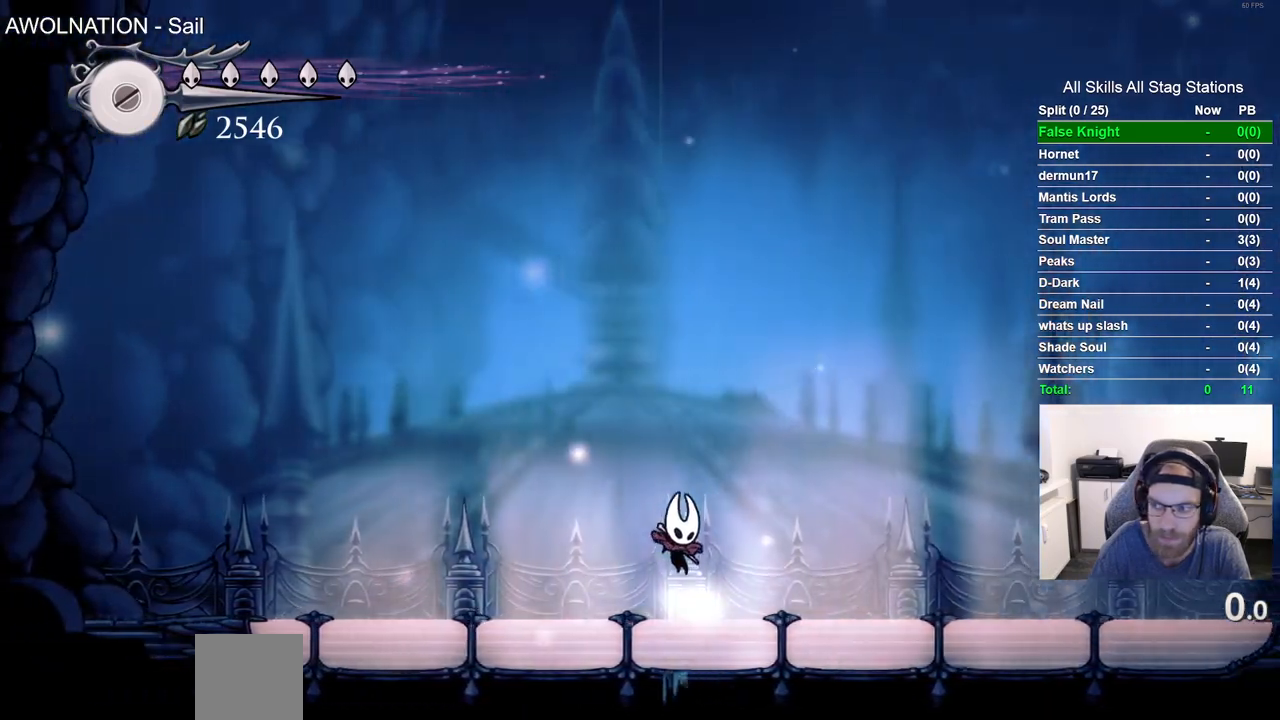
{"dt_ms": 500, "buttons": ["DPAD_LEFT"], "left_stick": "center", "right_stick": "center", "events": [[350, "DPAD_RIGHT", "up"], [383, "CROSS", "up"], [400, "DPAD_LEFT", "down"]]}
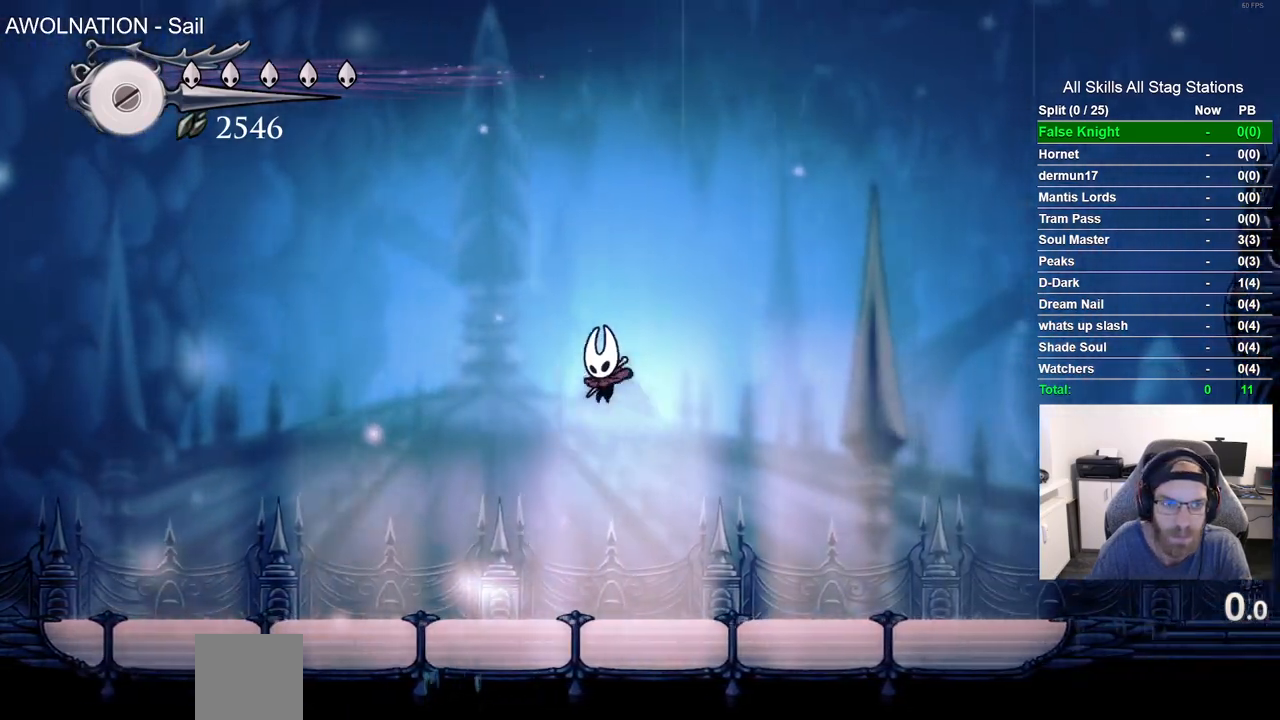
{"dt_ms": 500, "buttons": ["CROSS", "DPAD_LEFT"], "left_stick": "center", "right_stick": "center", "events": [[300, "CROSS", "down"]]}
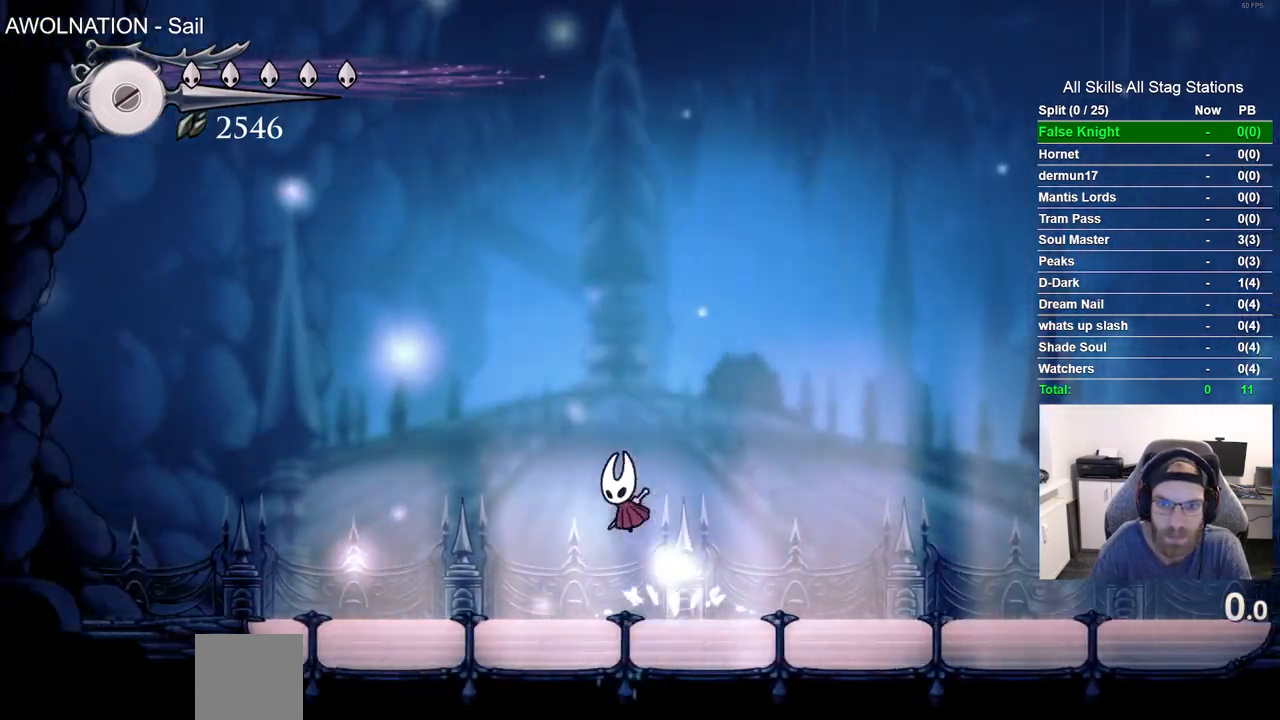
{"dt_ms": 500, "buttons": ["DPAD_RIGHT"], "left_stick": "center", "right_stick": "center", "events": [[150, "CROSS", "up"], [250, "DPAD_LEFT", "up"], [250, "DPAD_UP", "down"], [300, "DPAD_UP", "up"], [367, "DPAD_RIGHT", "down"]]}